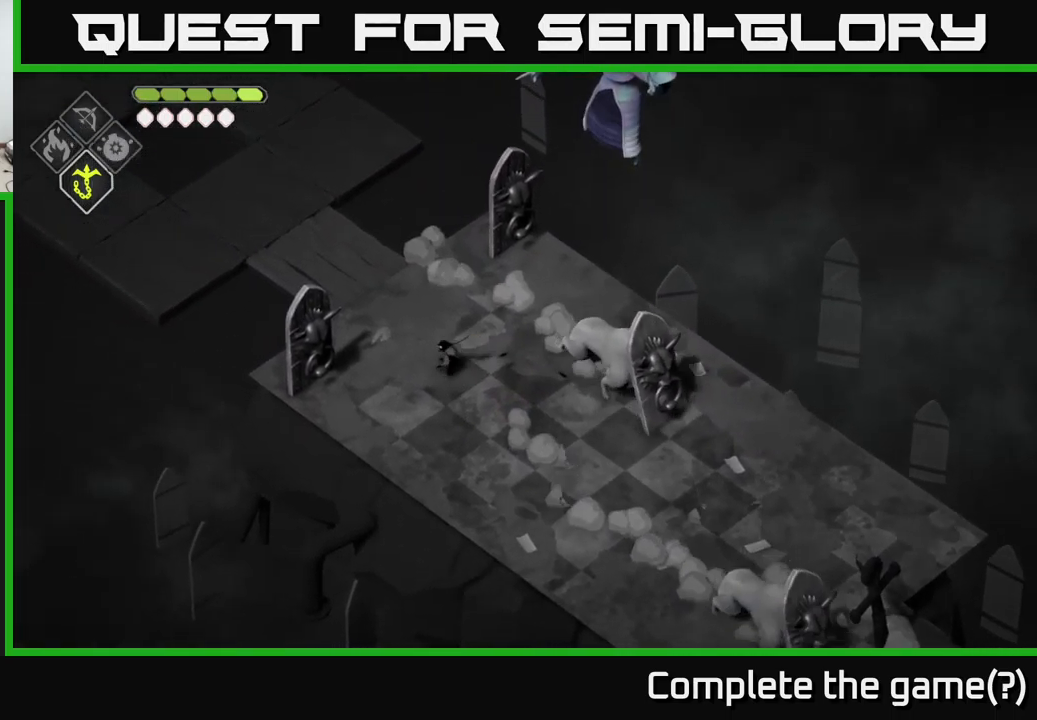
Gameplay with a controller (Xbox layout); each line is a JSON object with the inputs held at the frame after it. "events" lists button and stick changes between this image and that frame as [ms after this image, input, new state], when the widget could be followed in between.
{"buttons": [], "left_stick": "up-left", "right_stick": "center", "events": [[83, "left_stick", "up"], [300, "left_stick", "up-left"]]}
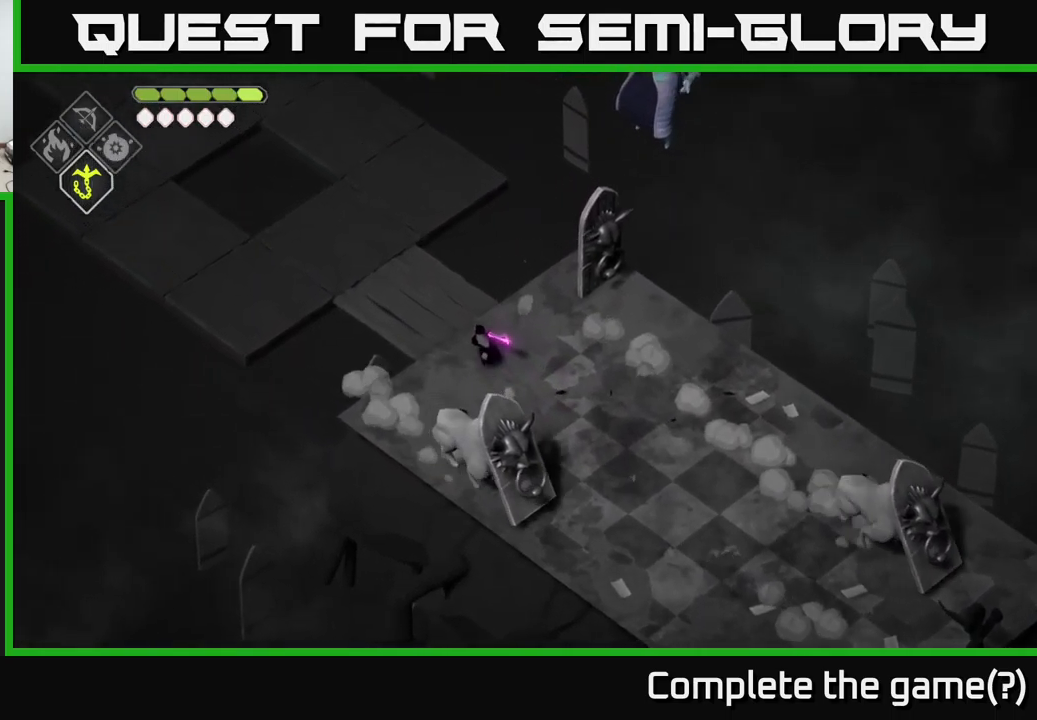
{"buttons": [], "left_stick": "up-left", "right_stick": "center", "events": []}
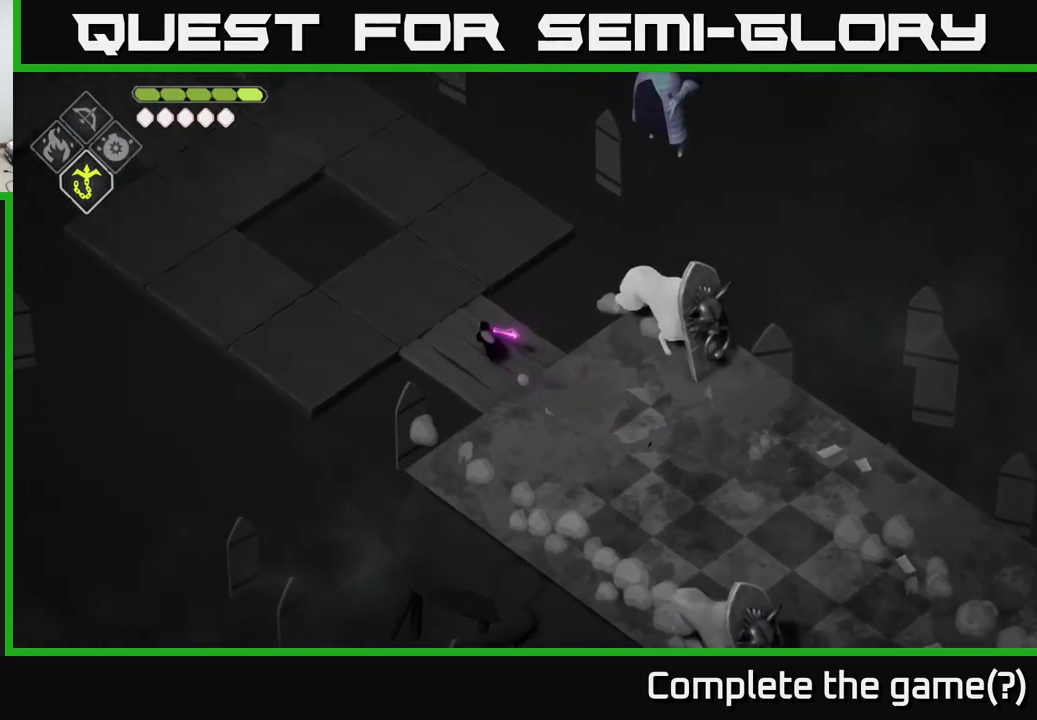
{"buttons": [], "left_stick": "up", "right_stick": "center", "events": [[233, "left_stick", "up"]]}
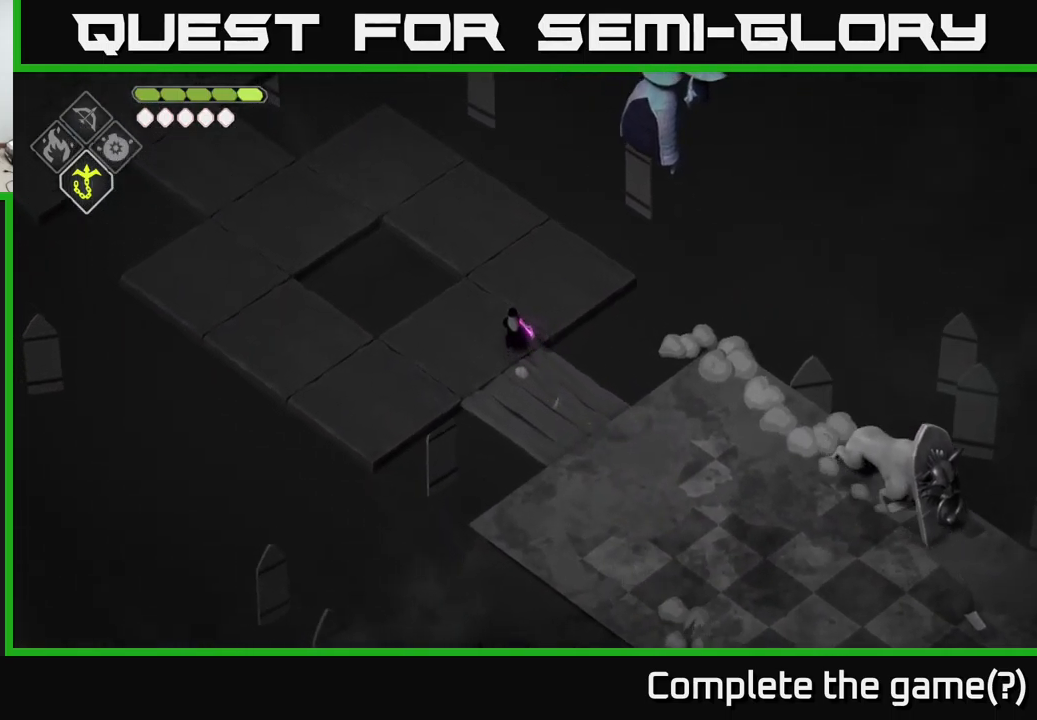
{"buttons": [], "left_stick": "up", "right_stick": "center", "events": []}
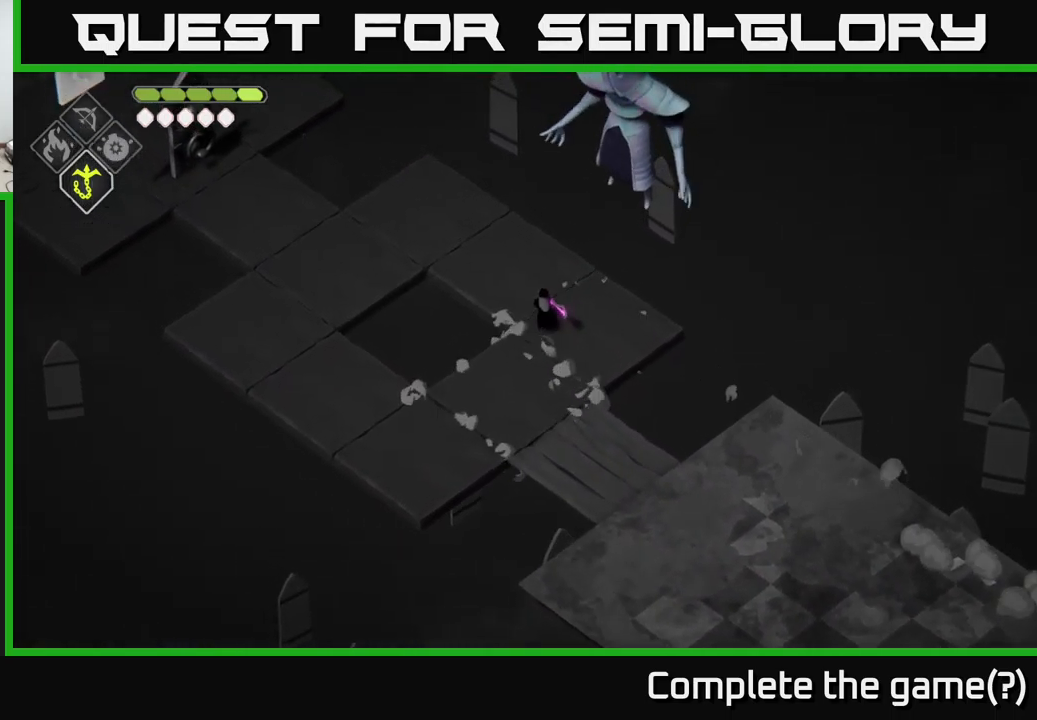
{"buttons": [], "left_stick": "up-left", "right_stick": "center", "events": [[117, "left_stick", "up-left"]]}
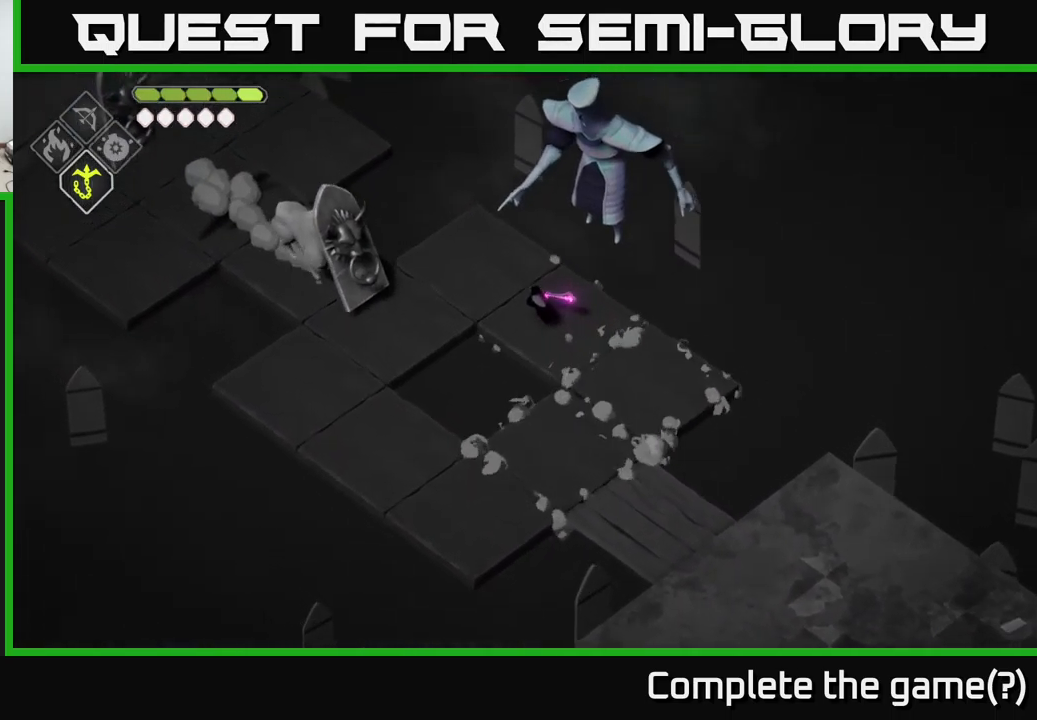
{"buttons": ["A"], "left_stick": "left", "right_stick": "center", "events": [[400, "left_stick", "left"], [500, "A", "down"]]}
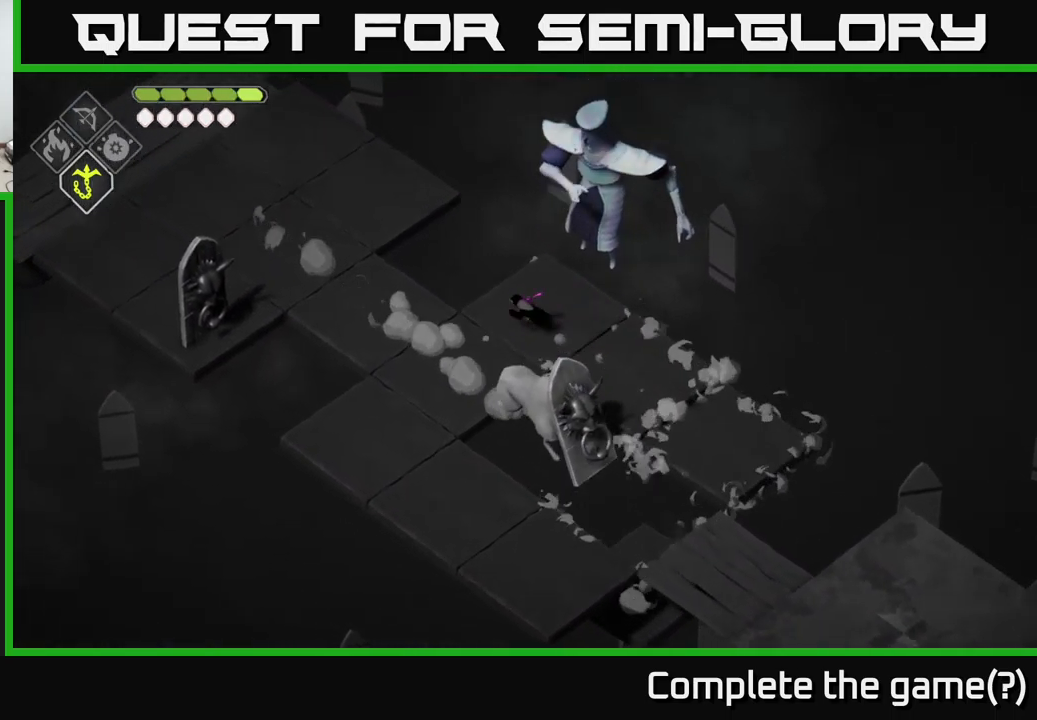
{"buttons": [], "left_stick": "left", "right_stick": "center", "events": [[217, "A", "up"]]}
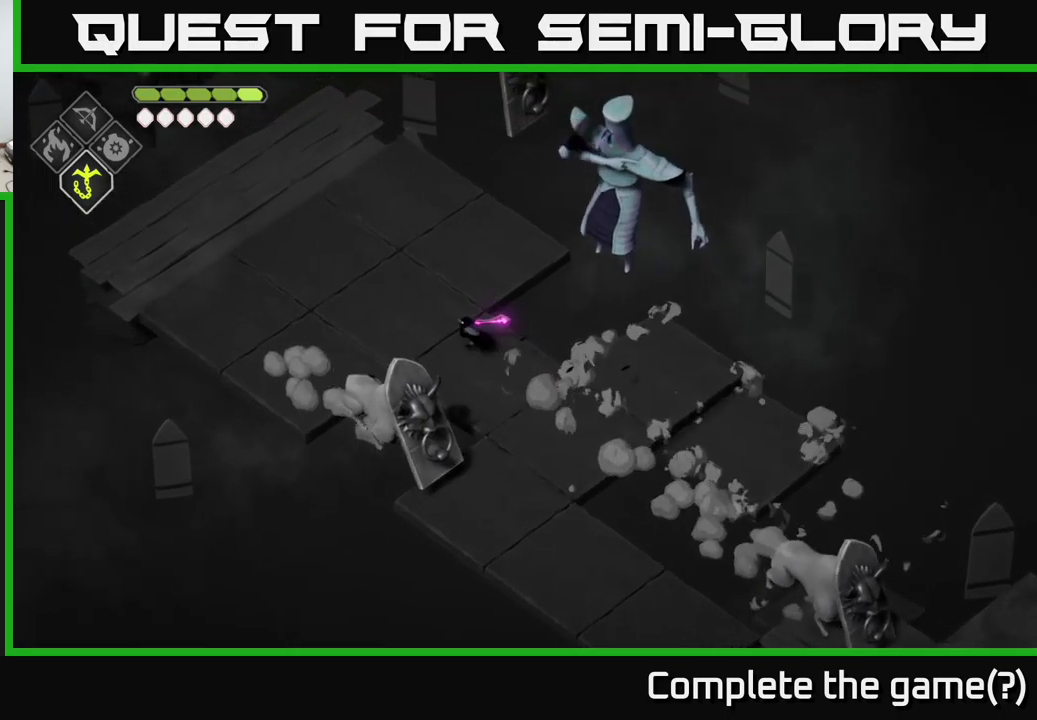
{"buttons": [], "left_stick": "up-left", "right_stick": "center", "events": [[50, "left_stick", "up-left"]]}
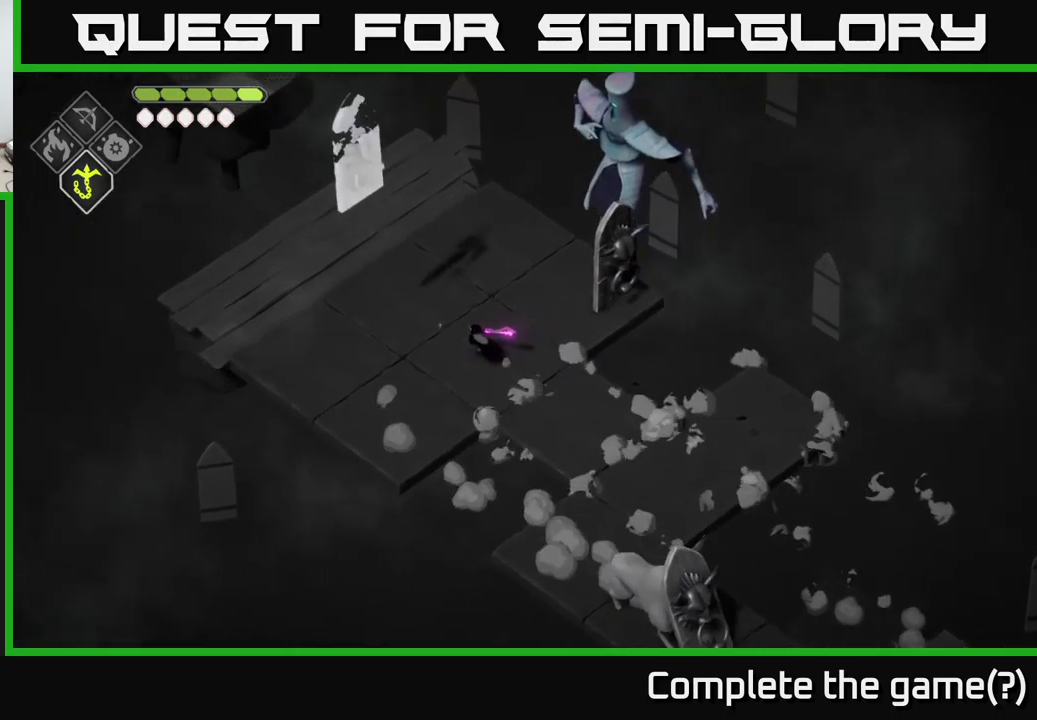
{"buttons": [], "left_stick": "up-left", "right_stick": "center", "events": [[267, "A", "down"], [434, "A", "up"]]}
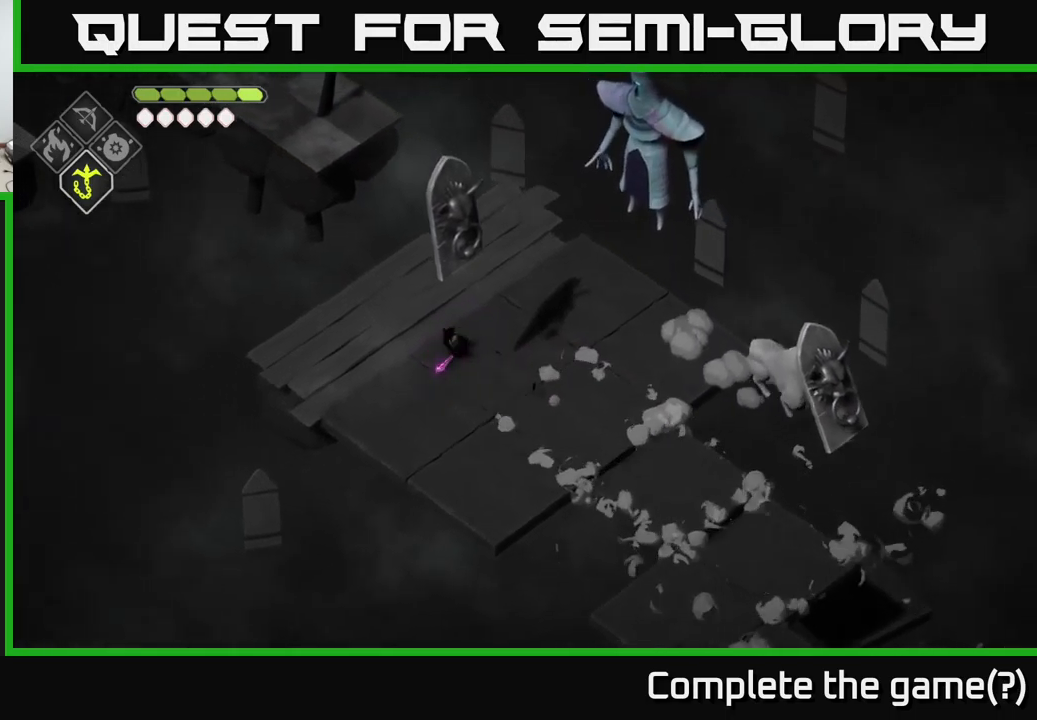
{"buttons": ["B", "L2"], "left_stick": "up", "right_stick": "center", "events": [[150, "left_stick", "up"], [317, "L2", "down"], [334, "B", "down"]]}
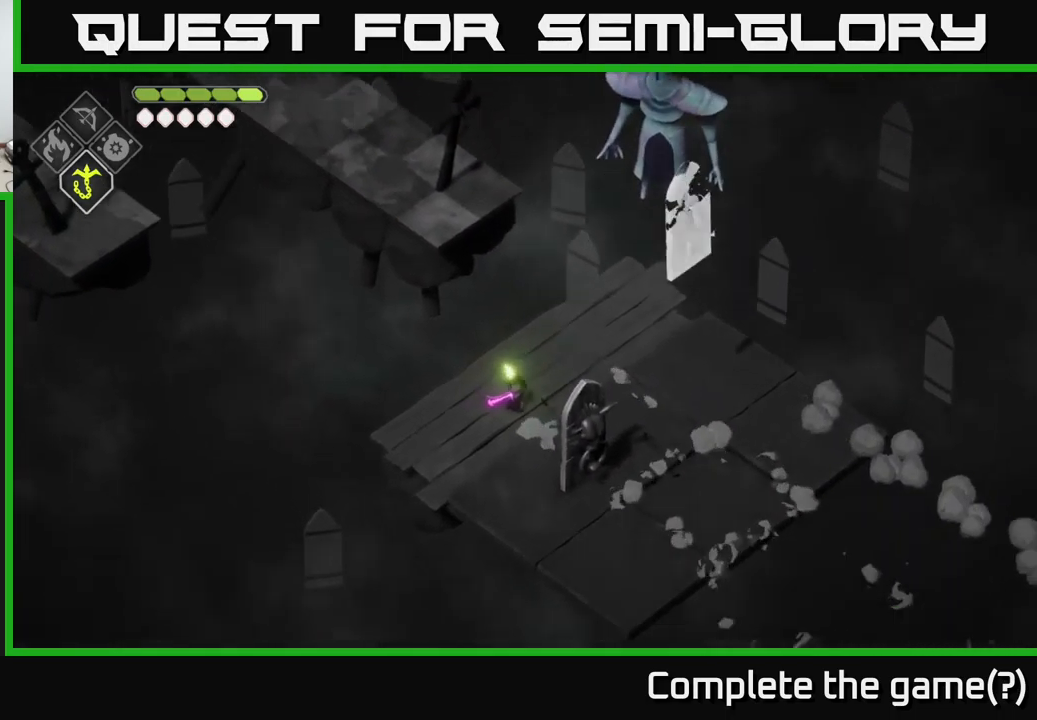
{"buttons": [], "left_stick": "up", "right_stick": "center", "events": [[50, "B", "up"], [117, "L2", "up"]]}
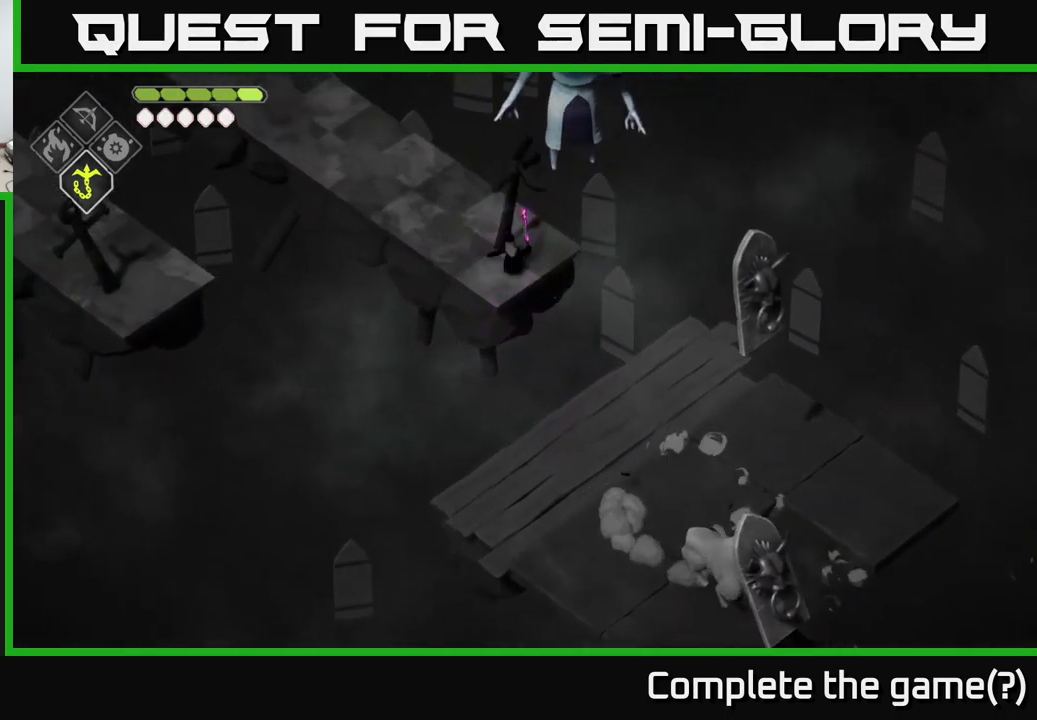
{"buttons": [], "left_stick": "up-left", "right_stick": "center", "events": [[17, "X", "down"], [100, "X", "up"], [134, "left_stick", "up-left"]]}
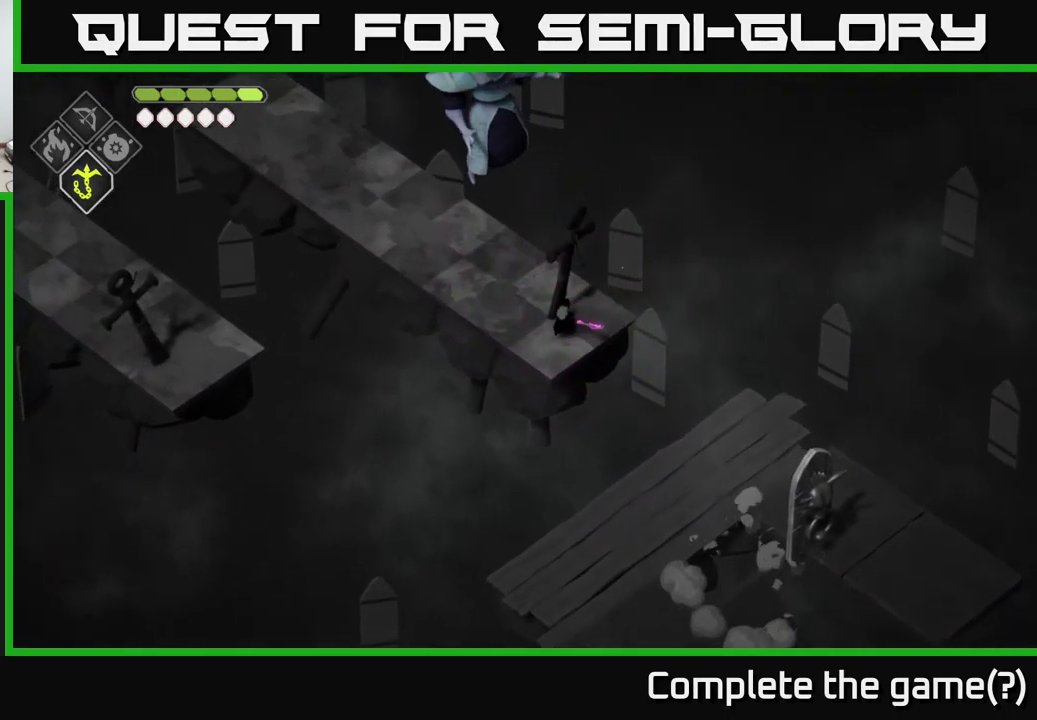
{"buttons": [], "left_stick": "up-left", "right_stick": "center", "events": [[334, "A", "down"], [484, "A", "up"]]}
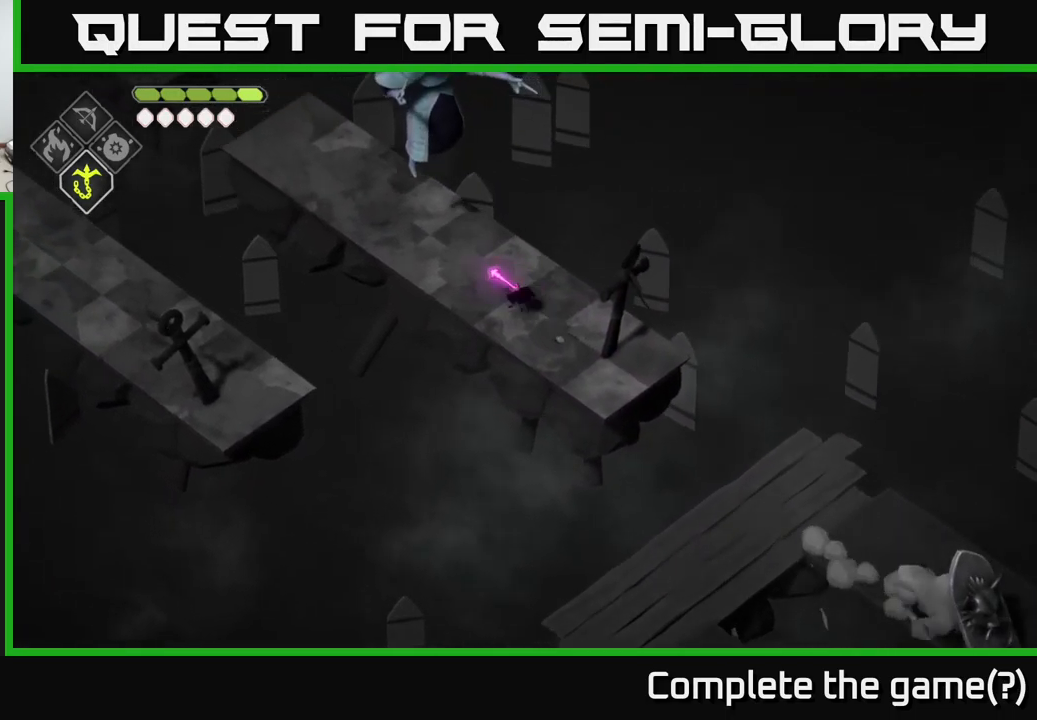
{"buttons": ["B", "L2"], "left_stick": "left", "right_stick": "center", "events": [[300, "left_stick", "left"], [317, "L2", "down"], [367, "B", "down"]]}
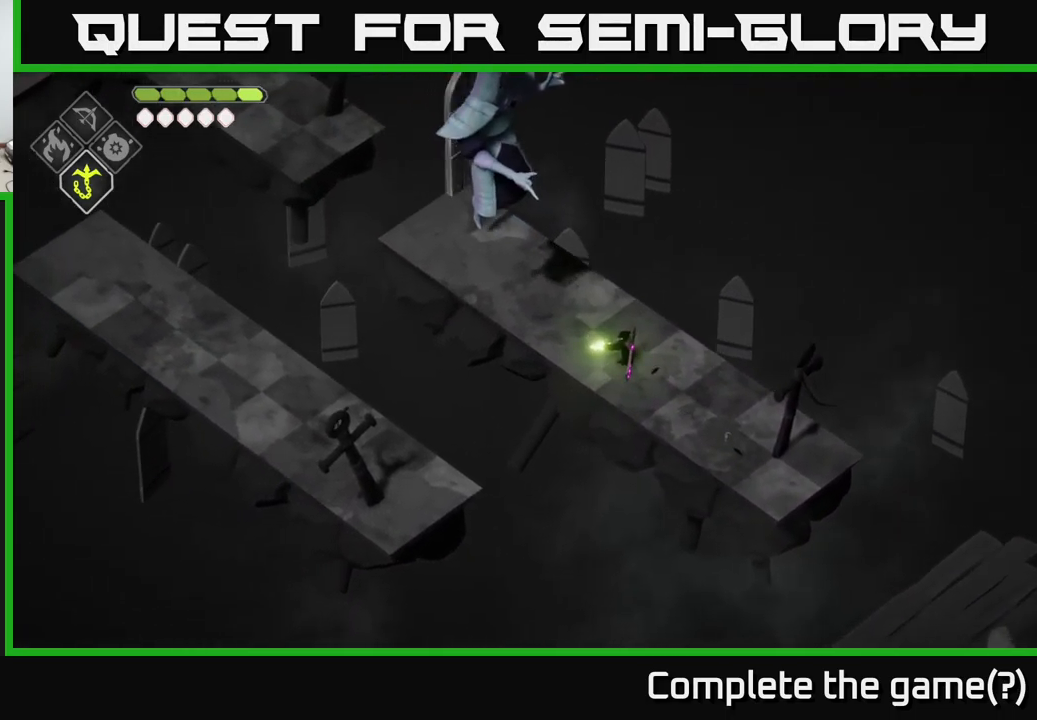
{"buttons": [], "left_stick": "down-left", "right_stick": "center", "events": [[100, "B", "up"], [100, "L2", "up"], [217, "left_stick", "center"], [467, "left_stick", "down-left"]]}
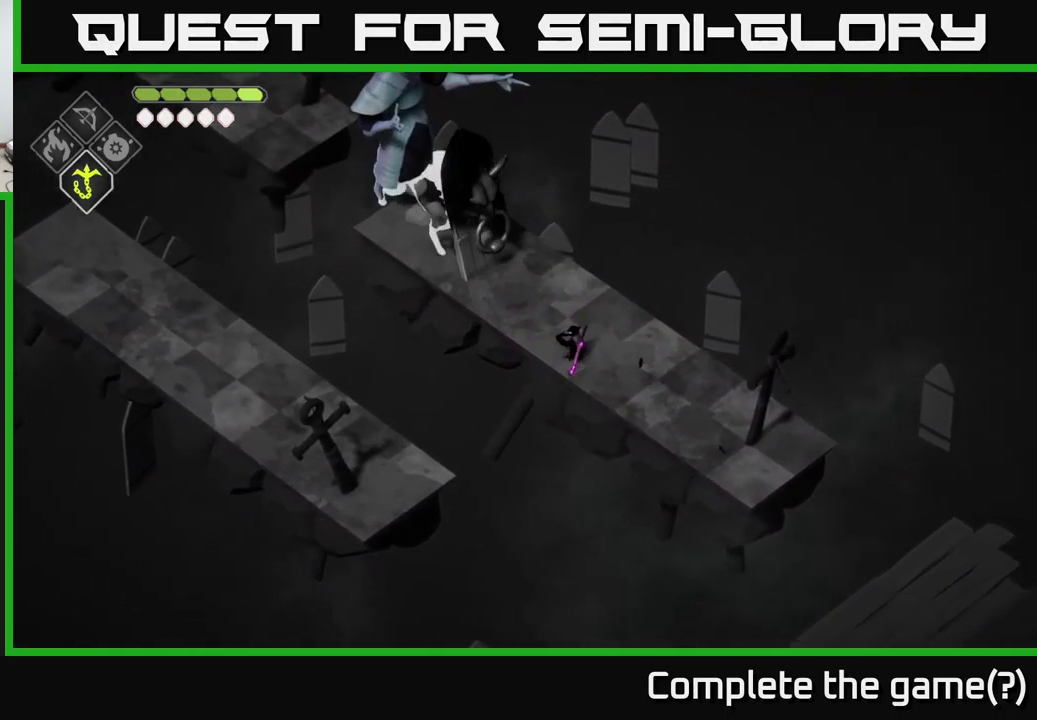
{"buttons": [], "left_stick": "center", "right_stick": "center", "events": [[17, "L2", "down"], [84, "B", "down"], [234, "B", "up"], [284, "L2", "up"], [367, "left_stick", "center"]]}
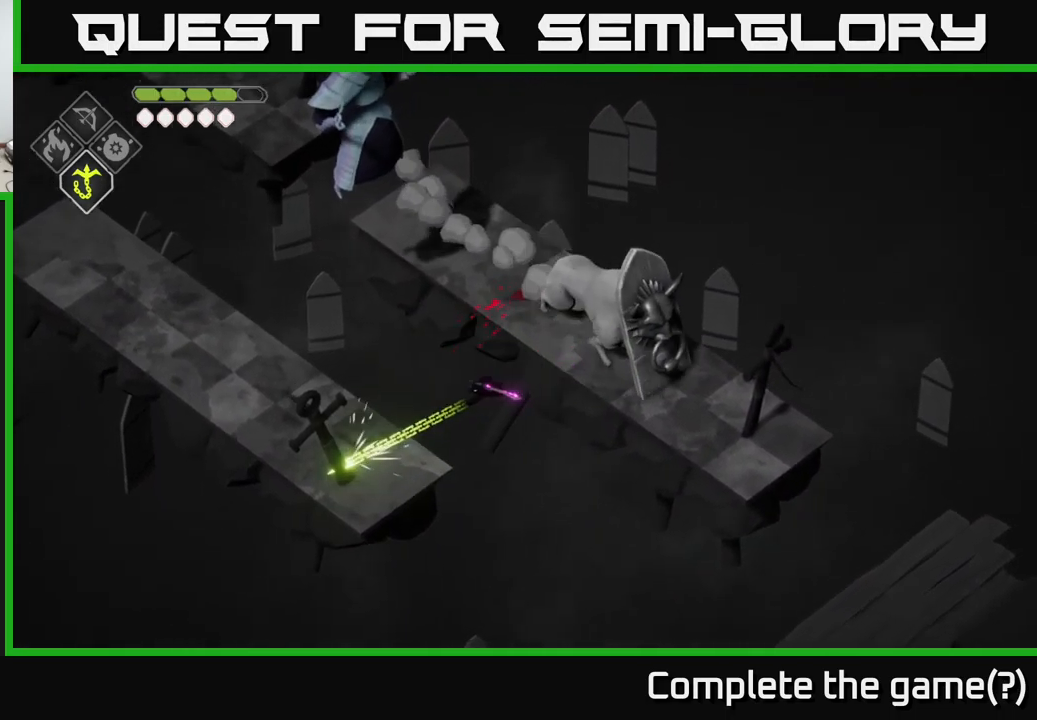
{"buttons": [], "left_stick": "up-left", "right_stick": "center", "events": [[134, "left_stick", "up-left"]]}
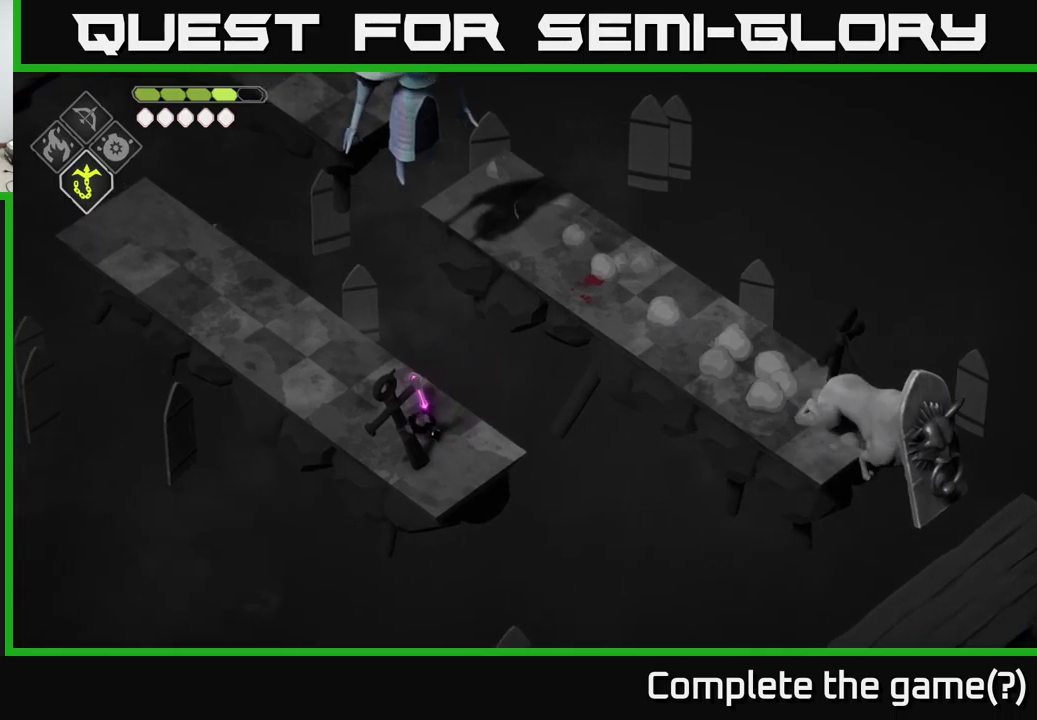
{"buttons": [], "left_stick": "up-left", "right_stick": "center", "events": [[267, "A", "down"], [467, "A", "up"]]}
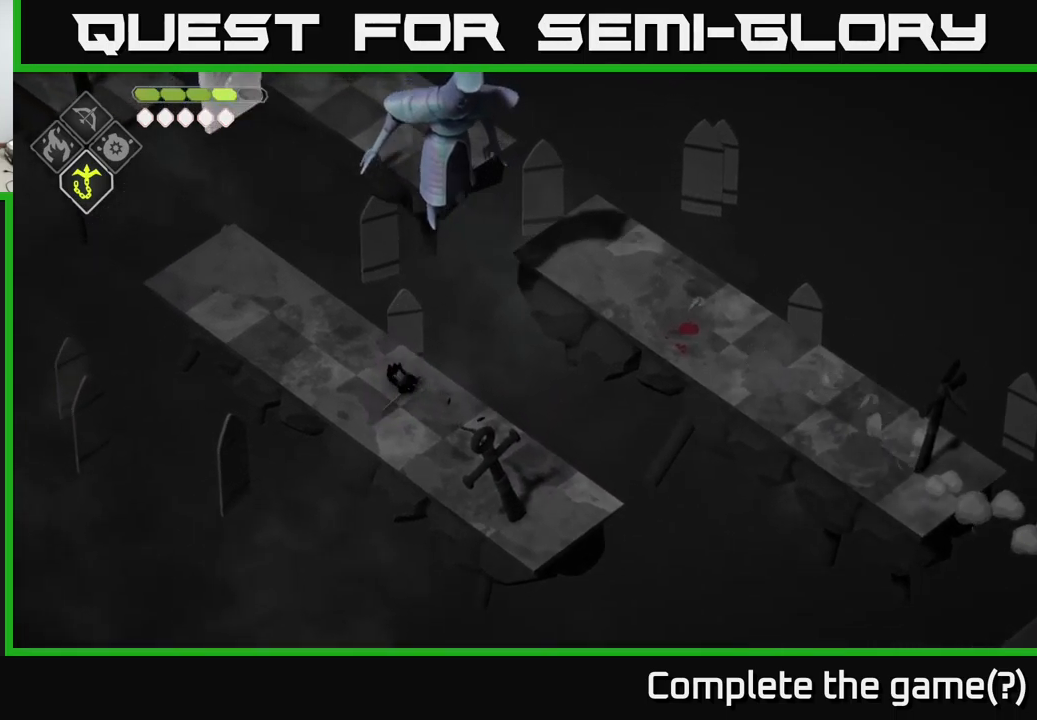
{"buttons": ["B", "L2"], "left_stick": "up", "right_stick": "center", "events": [[233, "left_stick", "up"], [267, "B", "down"], [267, "L2", "down"]]}
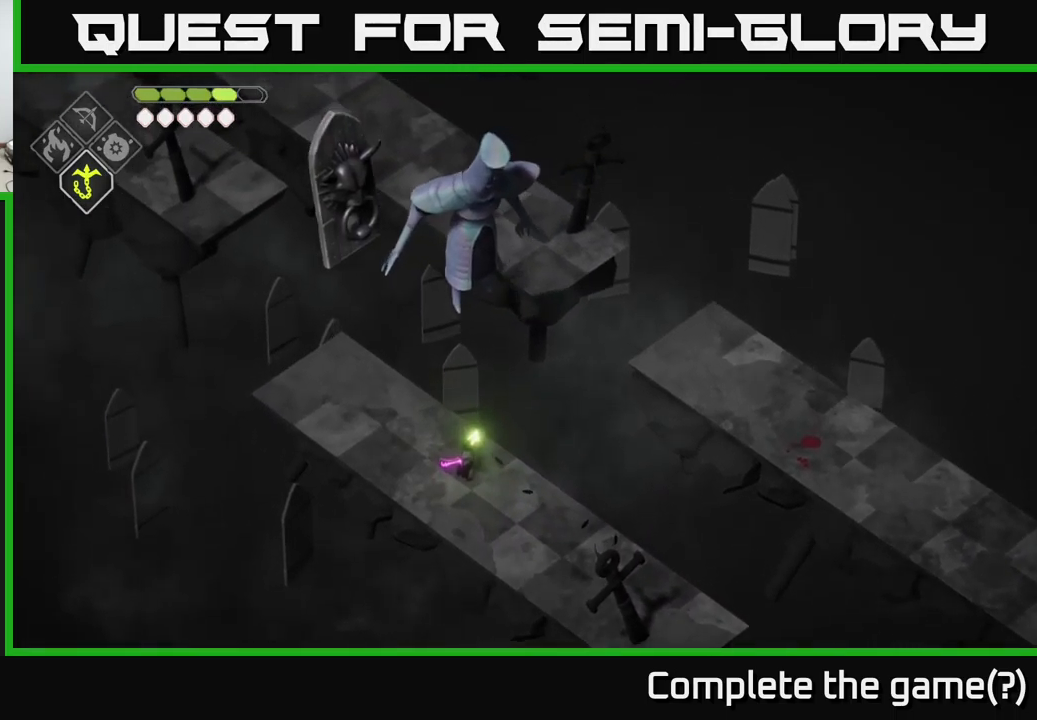
{"buttons": [], "left_stick": "up", "right_stick": "center", "events": [[167, "B", "up"], [217, "L2", "up"]]}
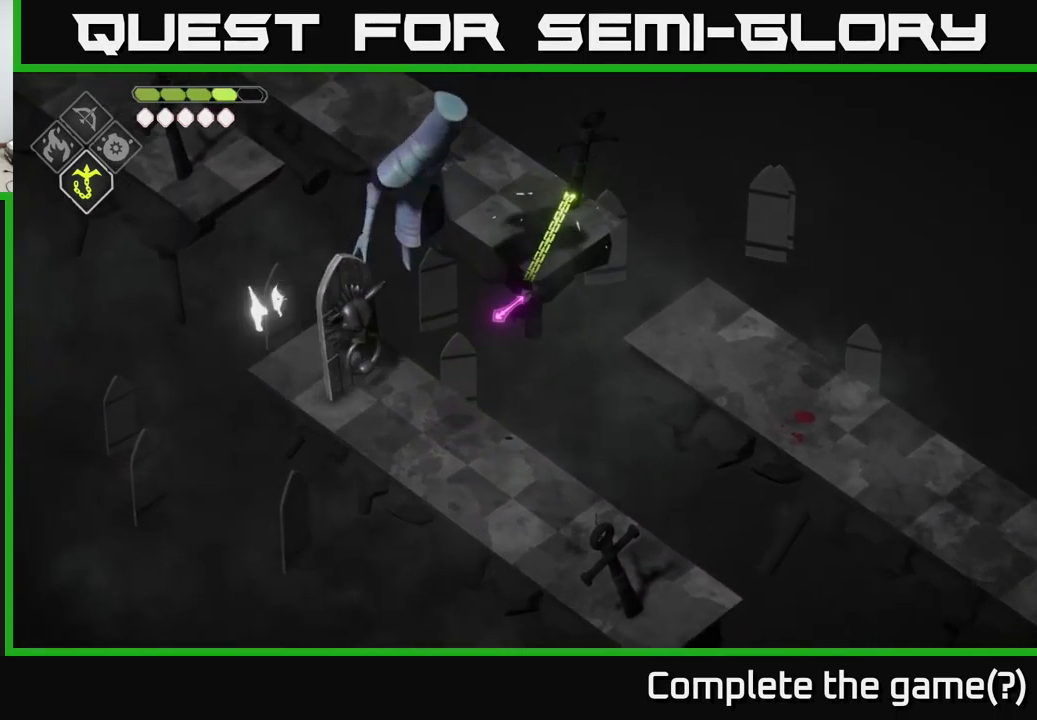
{"buttons": [], "left_stick": "up-left", "right_stick": "center", "events": [[133, "left_stick", "up-left"]]}
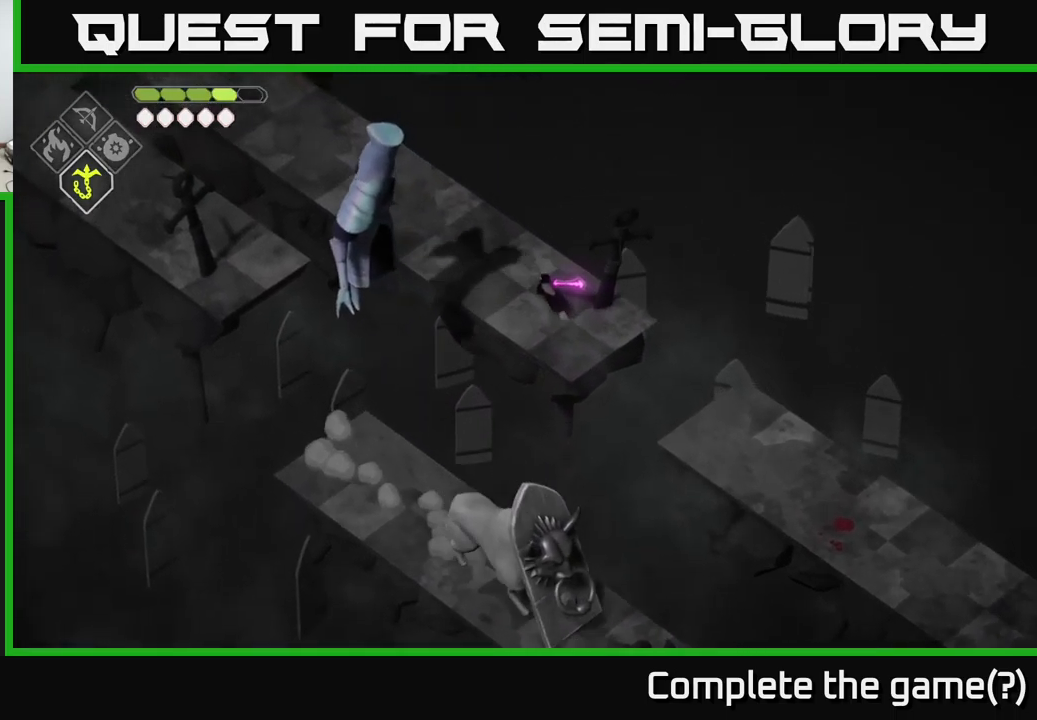
{"buttons": [], "left_stick": "left", "right_stick": "center", "events": [[300, "L2", "down"], [333, "B", "down"], [350, "left_stick", "left"], [467, "B", "up"], [483, "L2", "up"]]}
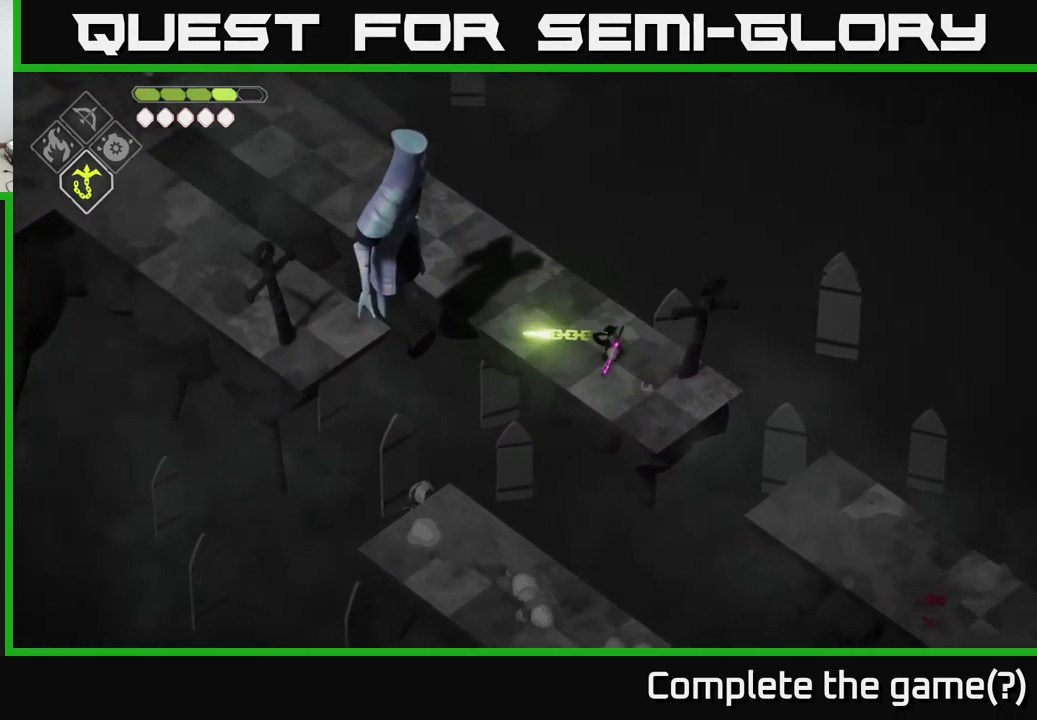
{"buttons": [], "left_stick": "up-left", "right_stick": "center", "events": [[283, "left_stick", "up-left"]]}
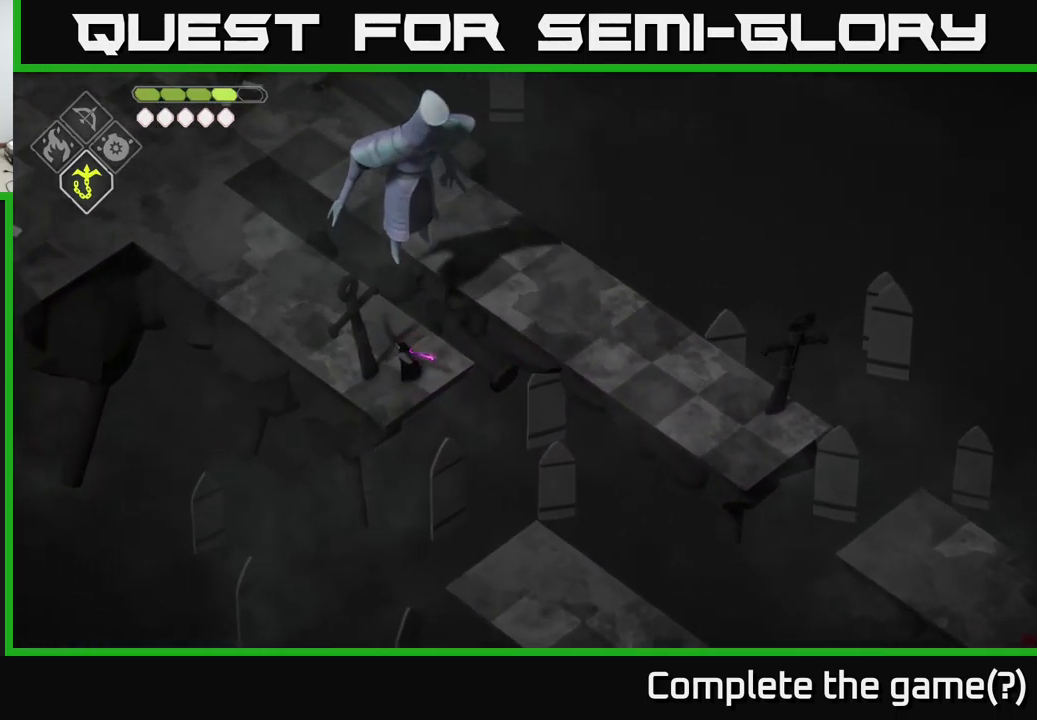
{"buttons": ["A"], "left_stick": "up-left", "right_stick": "center", "events": [[333, "A", "down"]]}
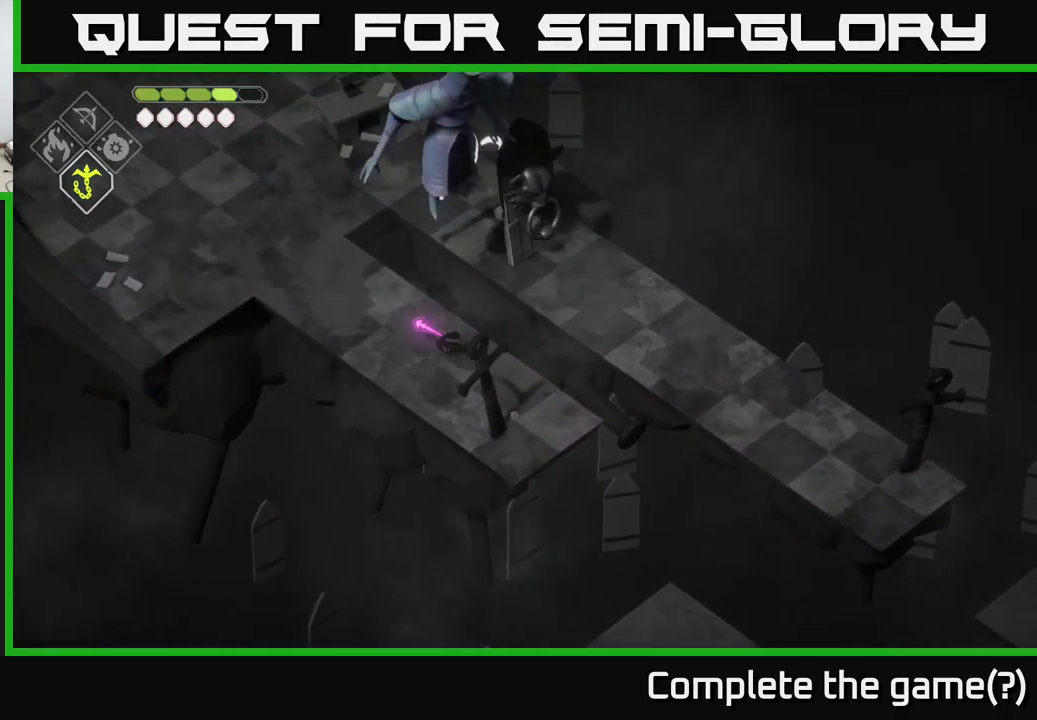
{"buttons": [], "left_stick": "up-left", "right_stick": "center", "events": [[83, "A", "up"]]}
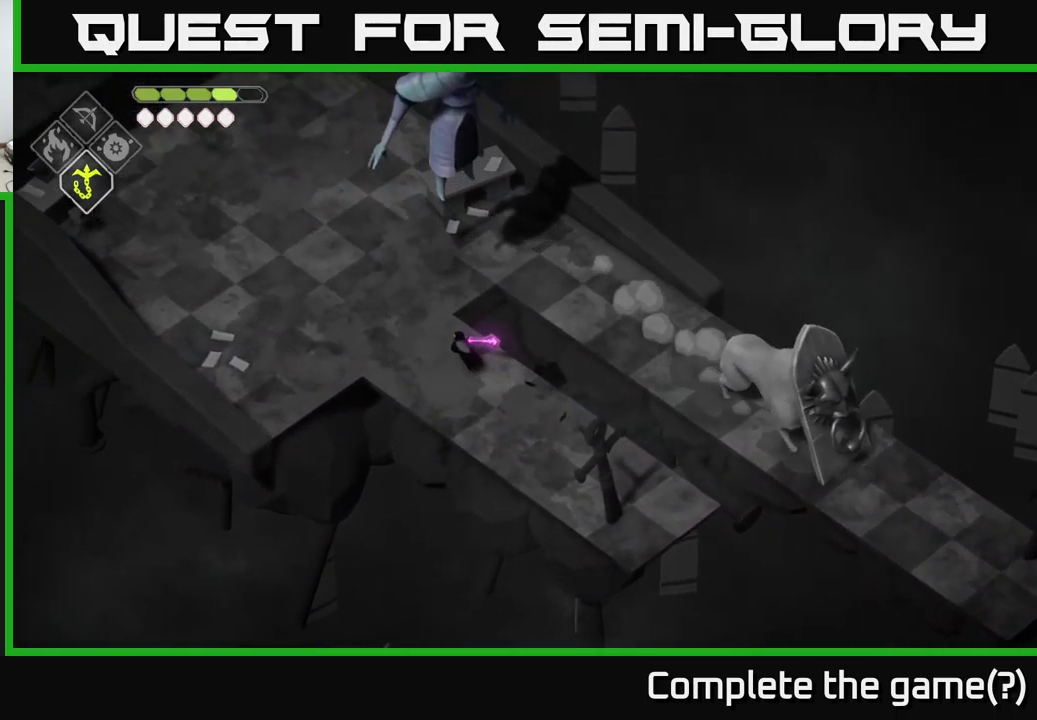
{"buttons": [], "left_stick": "up", "right_stick": "center", "events": [[117, "A", "down"], [300, "A", "up"], [300, "left_stick", "up"]]}
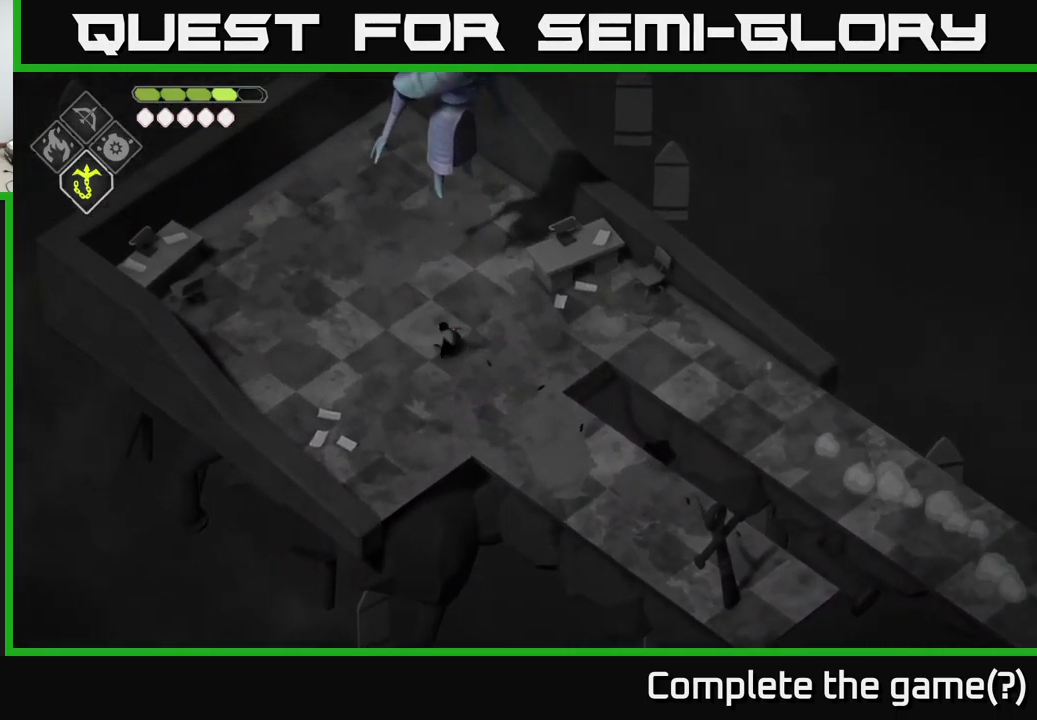
{"buttons": ["X"], "left_stick": "up-left", "right_stick": "center", "events": [[400, "left_stick", "up-left"], [483, "X", "down"]]}
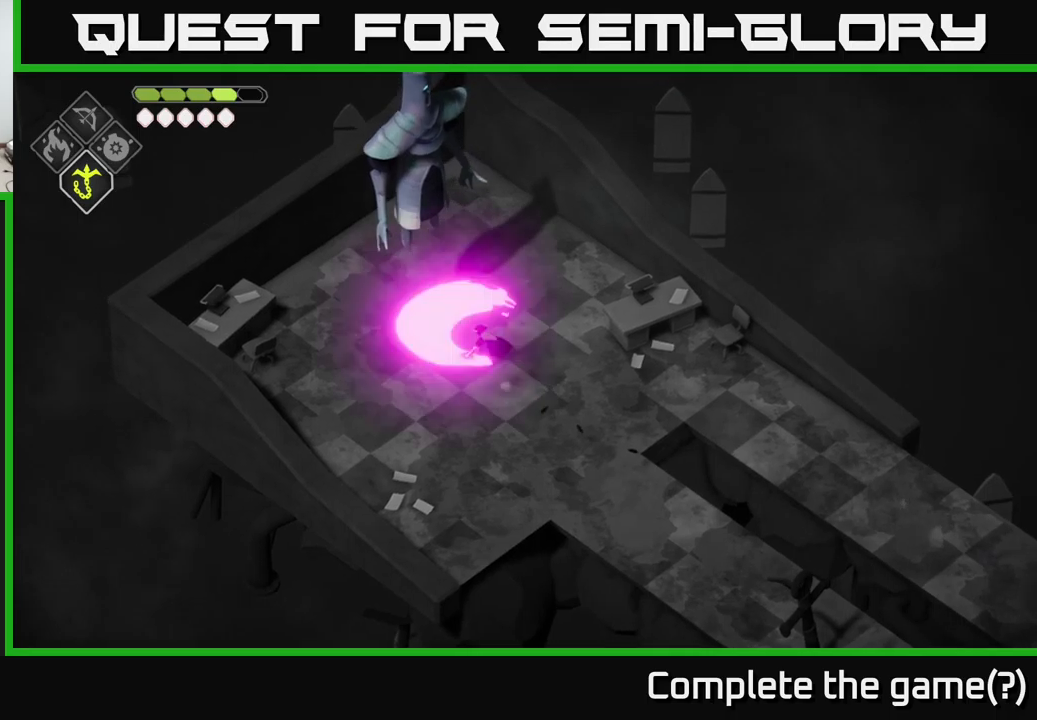
{"buttons": ["R2"], "left_stick": "up-left", "right_stick": "center", "events": [[100, "X", "up"], [367, "R2", "down"]]}
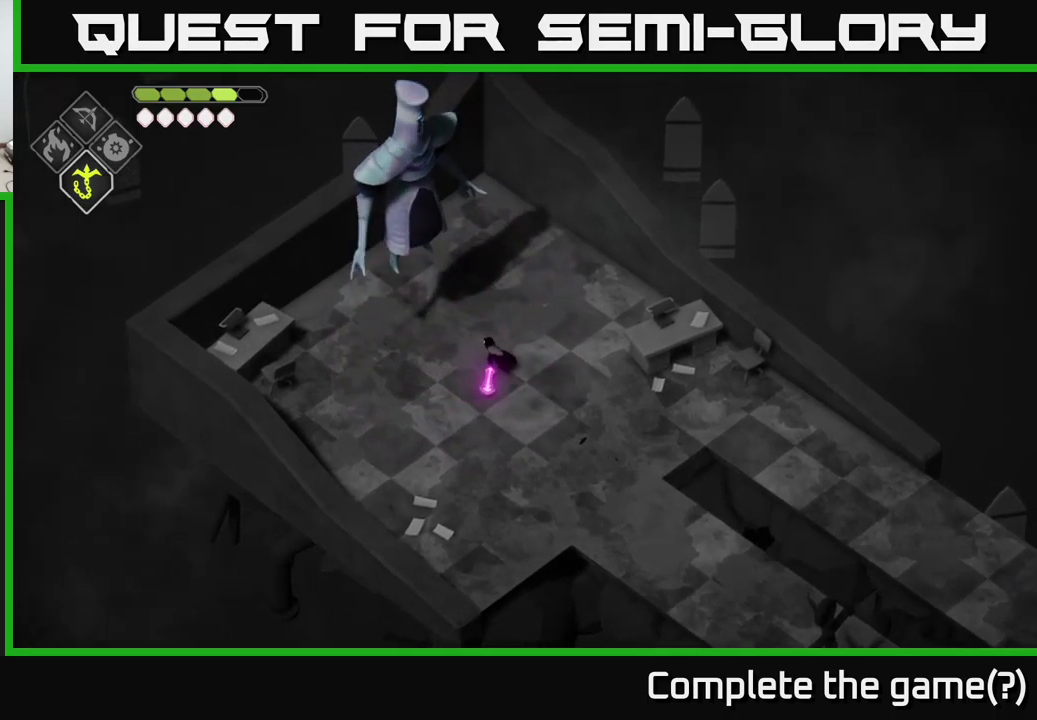
{"buttons": ["R2"], "left_stick": "up-left", "right_stick": "center", "events": []}
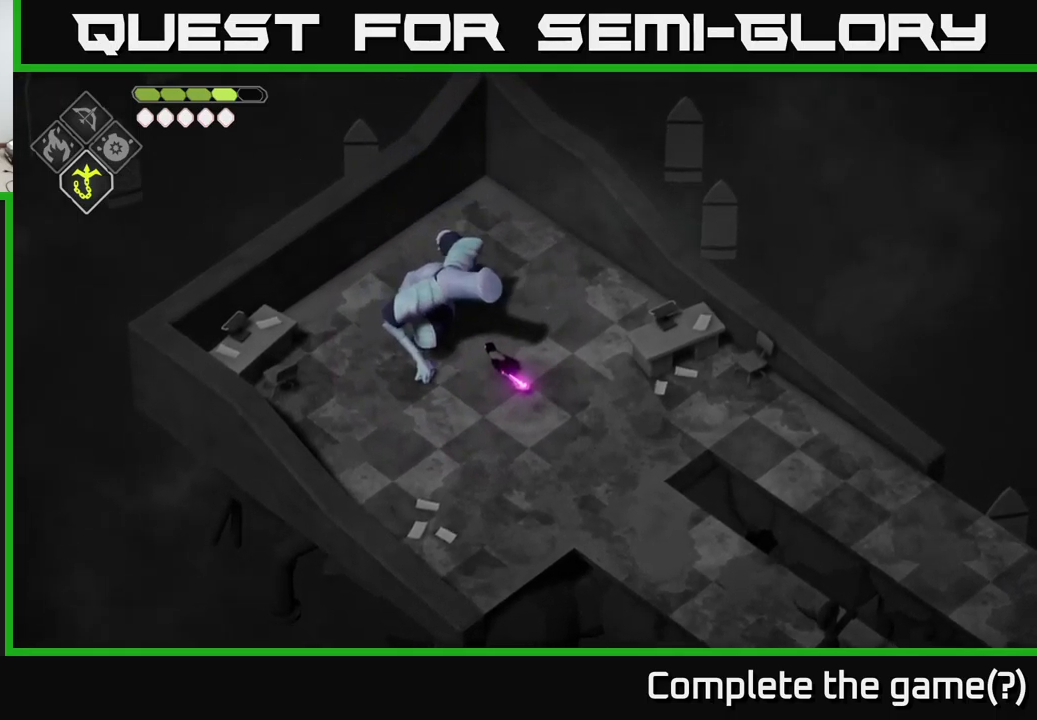
{"buttons": [], "left_stick": "up-left", "right_stick": "center", "events": [[433, "R2", "up"]]}
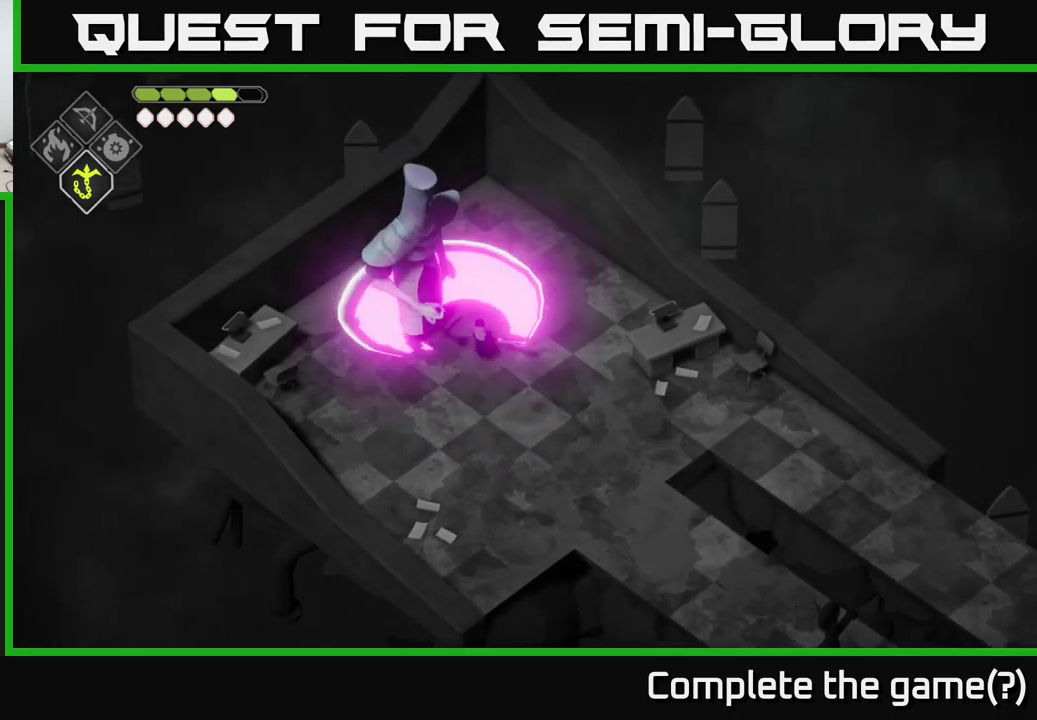
{"buttons": ["X"], "left_stick": "center", "right_stick": "center", "events": [[17, "left_stick", "center"], [383, "X", "down"]]}